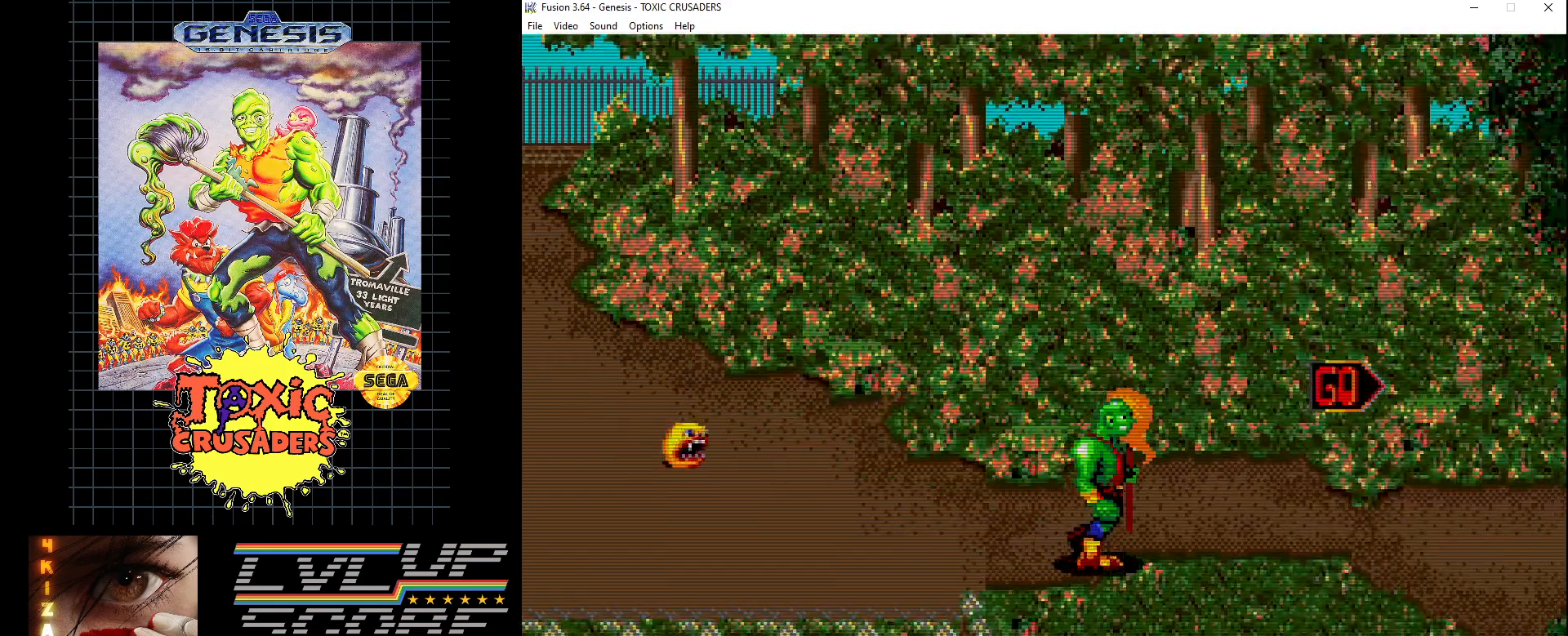
Gameplay with a controller (Xbox layout); each line is a JSON object with the inputs held at the frame after it. "events" lists button and stick changes between this image and that frame as [ms after this image, input, new state], when the widget could be followed in between. Not read: L1 L2 L3 R1 R2 R3.
{"buttons": ["DPAD_RIGHT"], "events": [[267, "DPAD_RIGHT", "down"]]}
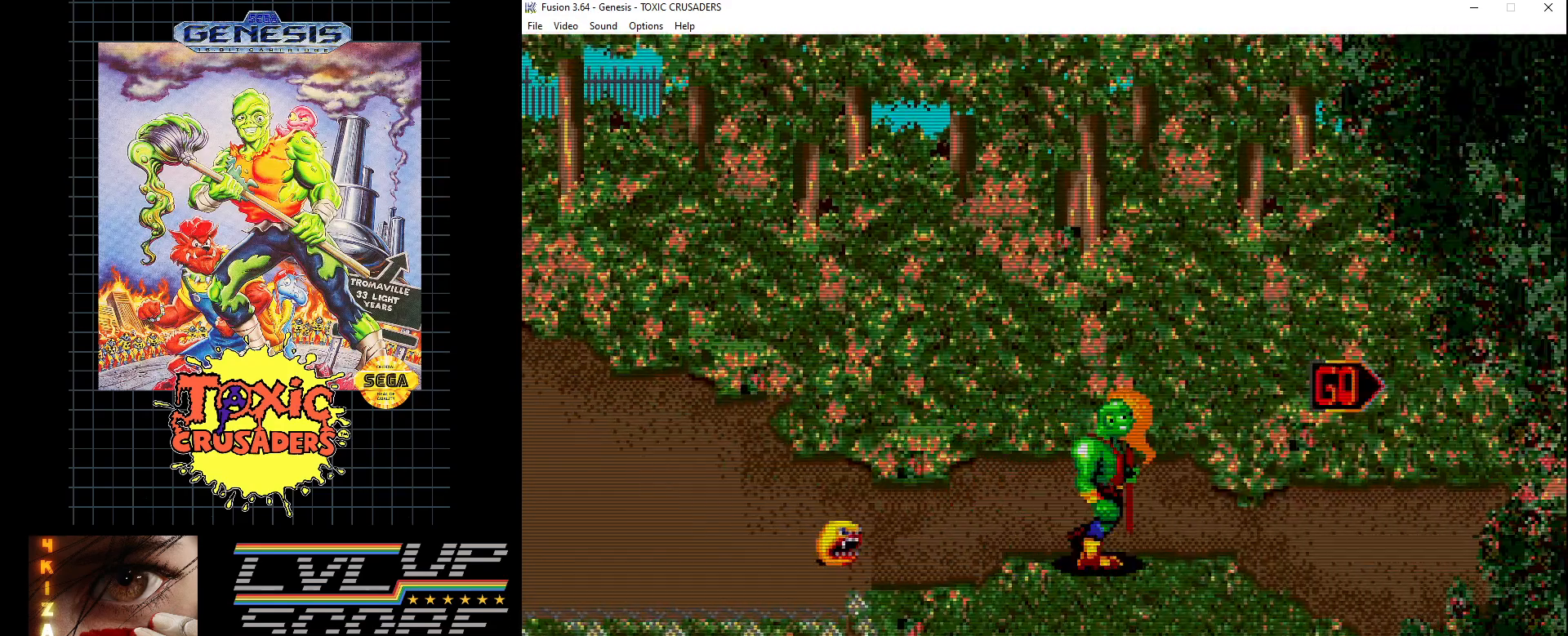
{"buttons": ["DPAD_RIGHT"], "events": []}
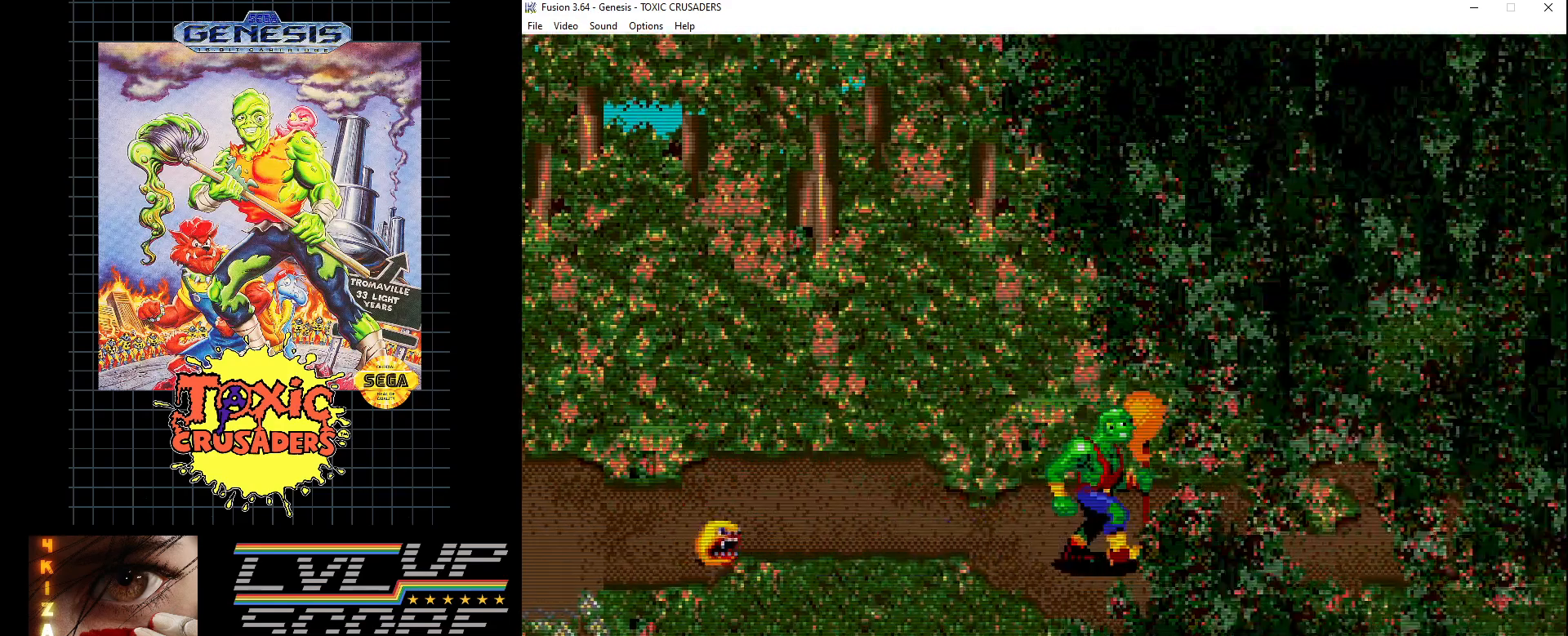
{"buttons": ["DPAD_RIGHT"], "events": []}
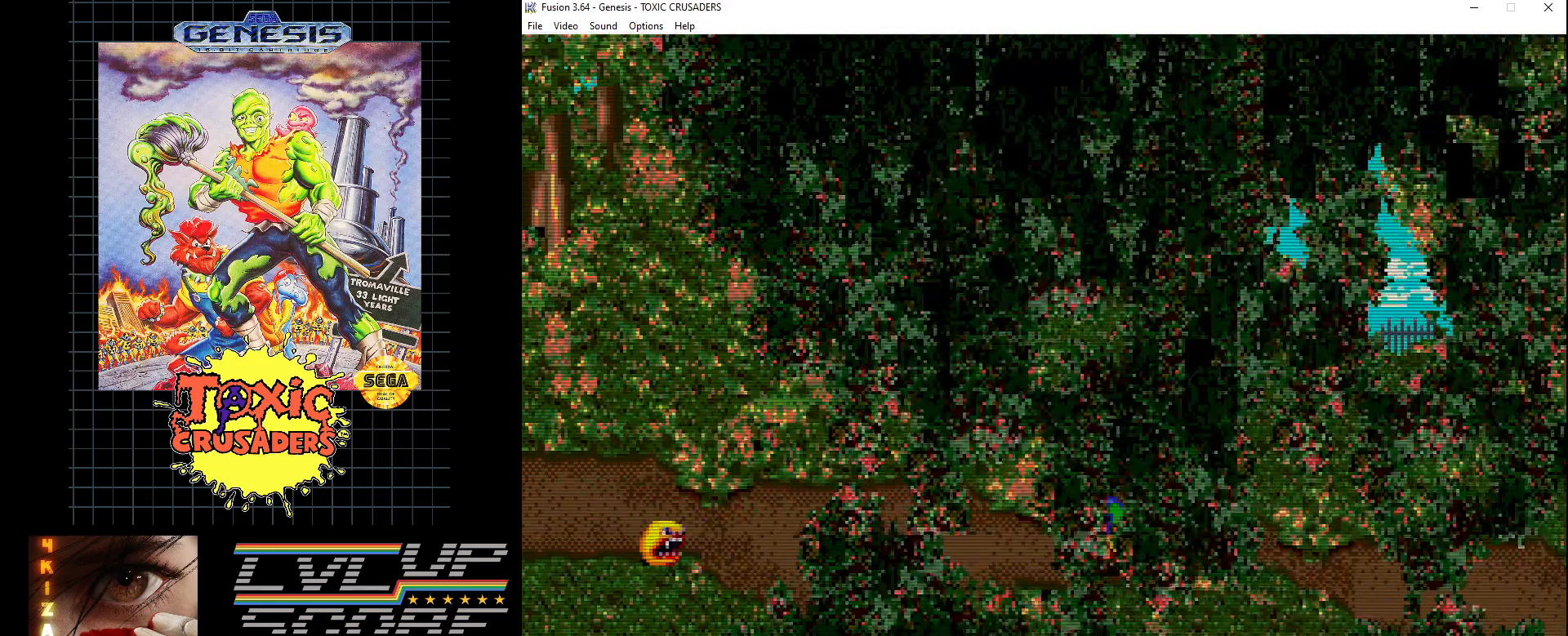
{"buttons": ["DPAD_DOWN", "DPAD_RIGHT"], "events": [[467, "DPAD_DOWN", "down"]]}
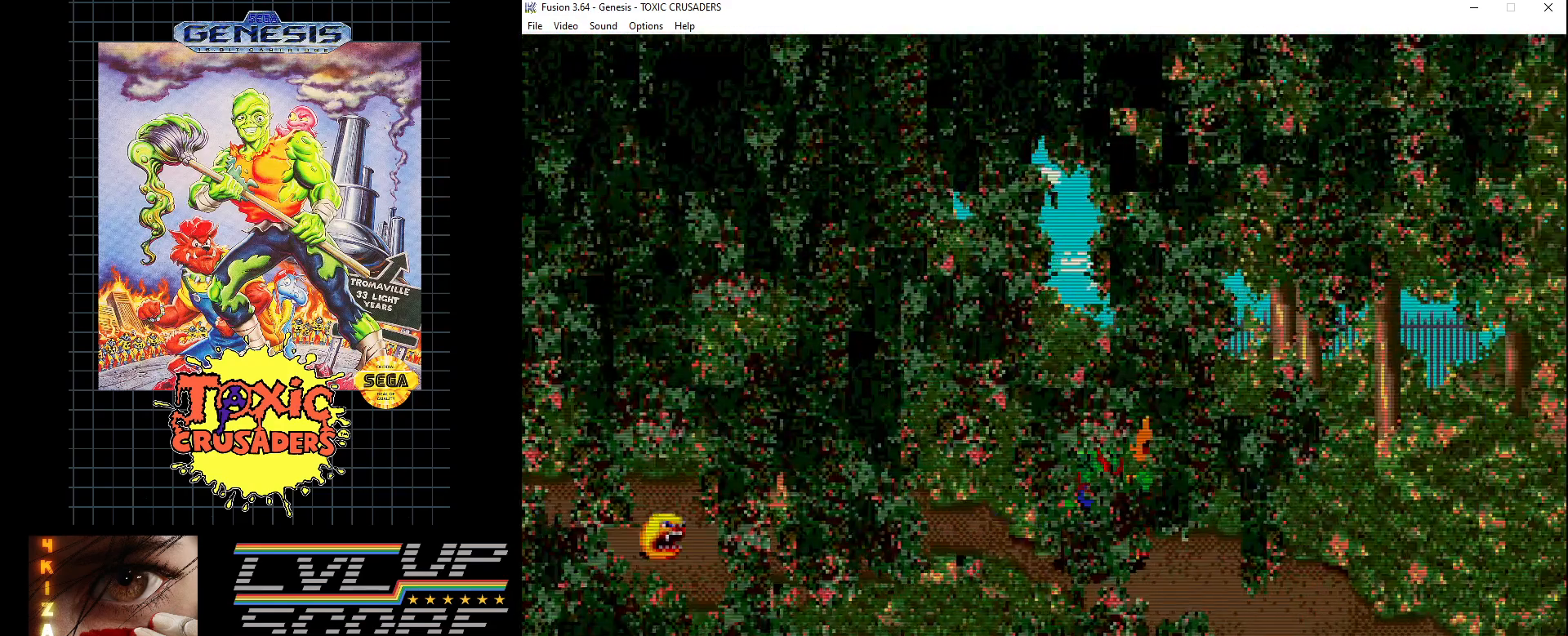
{"buttons": ["DPAD_RIGHT"], "events": [[417, "DPAD_DOWN", "up"]]}
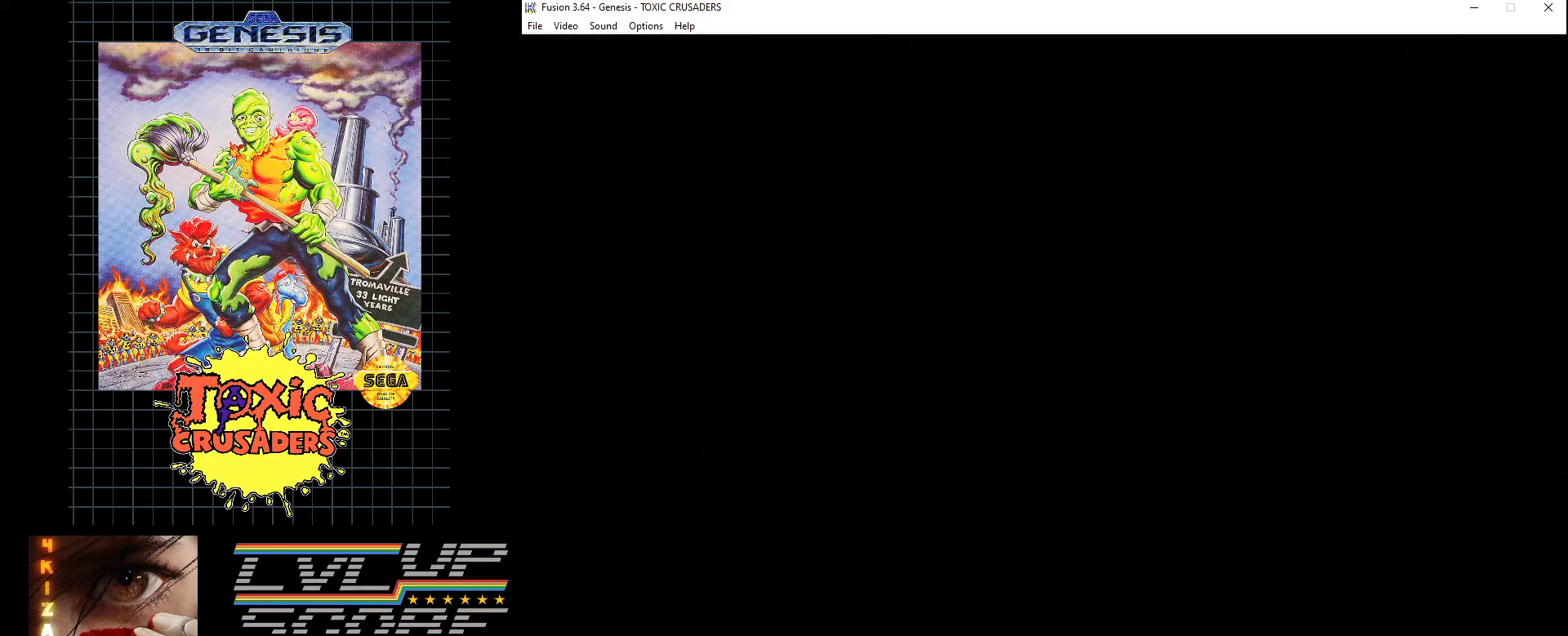
{"buttons": [], "events": [[33, "DPAD_DOWN", "down"], [50, "DPAD_RIGHT", "up"], [67, "DPAD_DOWN", "up"]]}
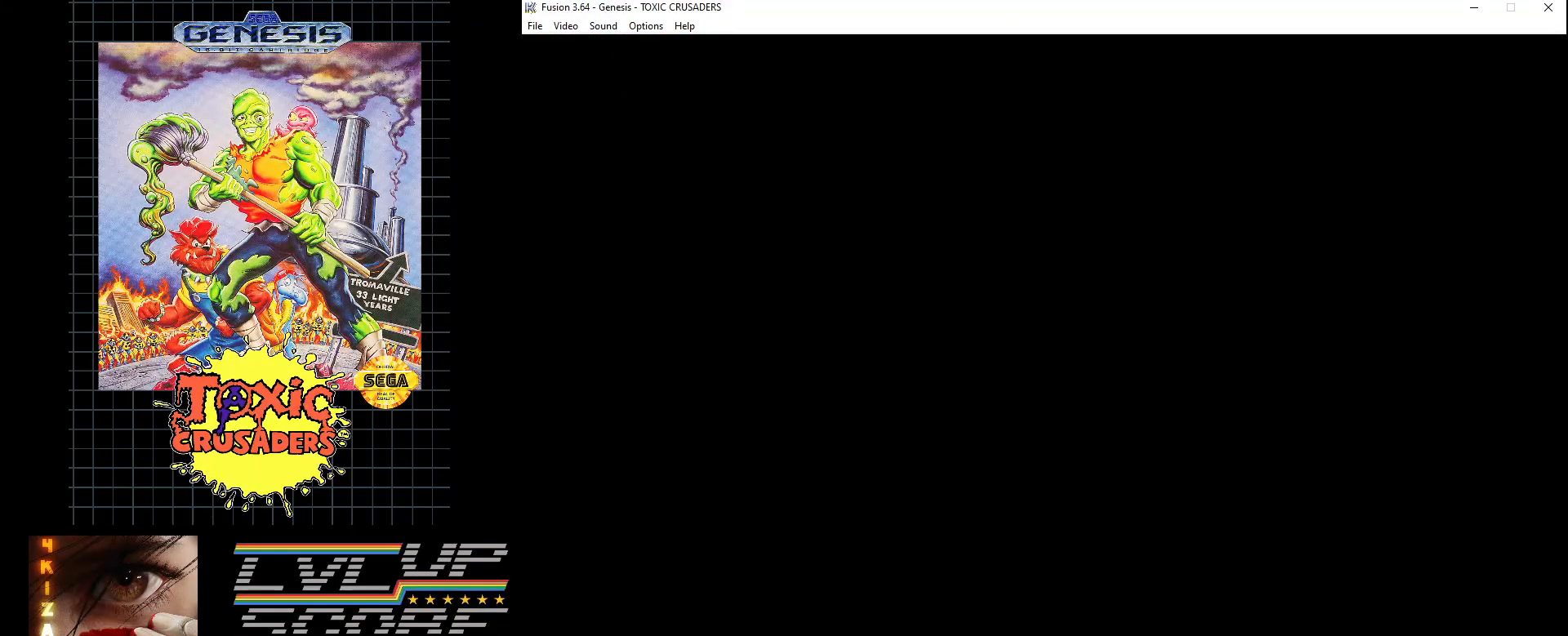
{"buttons": [], "events": []}
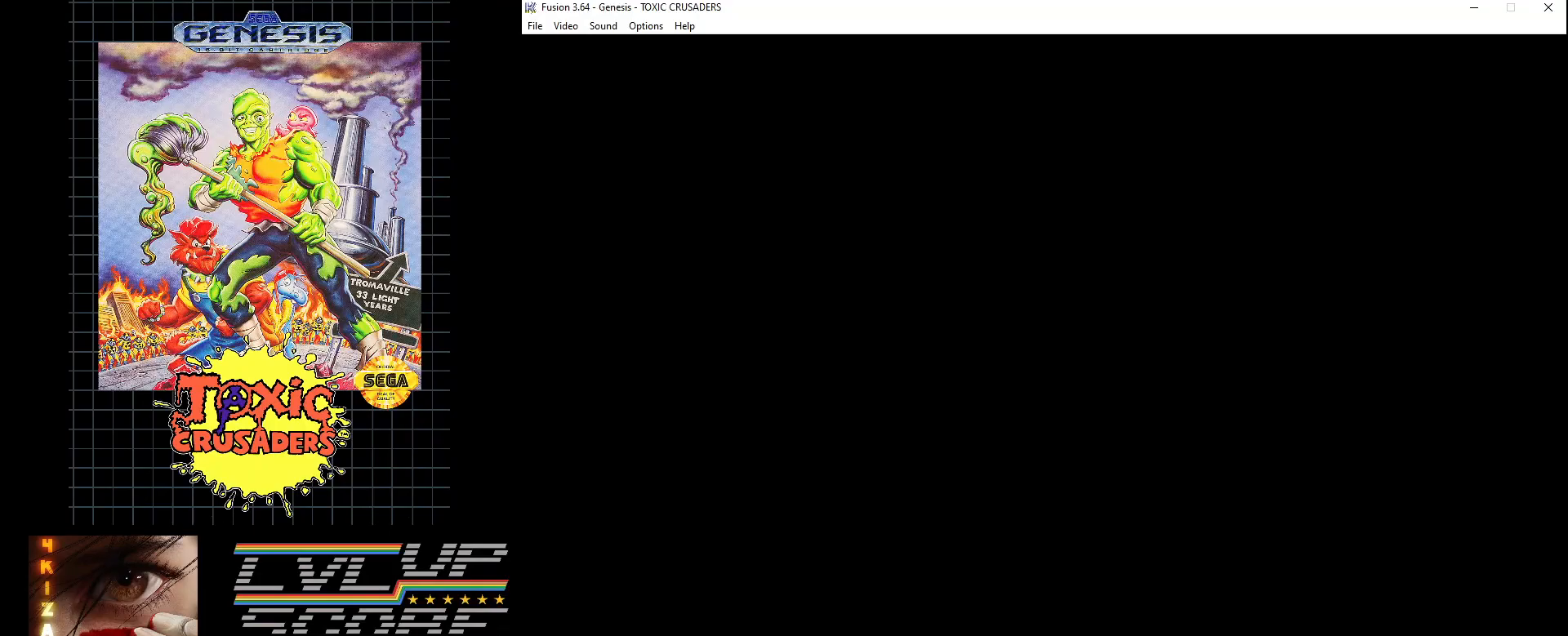
{"buttons": [], "events": []}
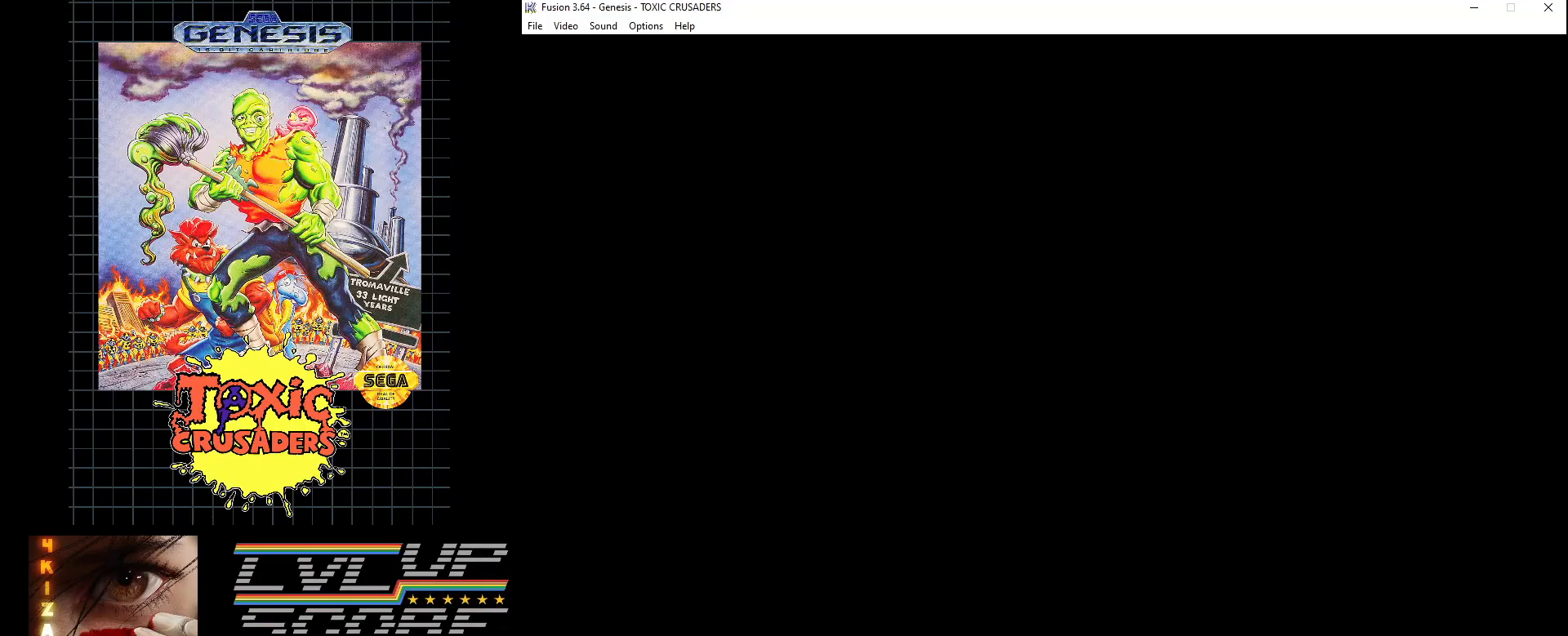
{"buttons": [], "events": []}
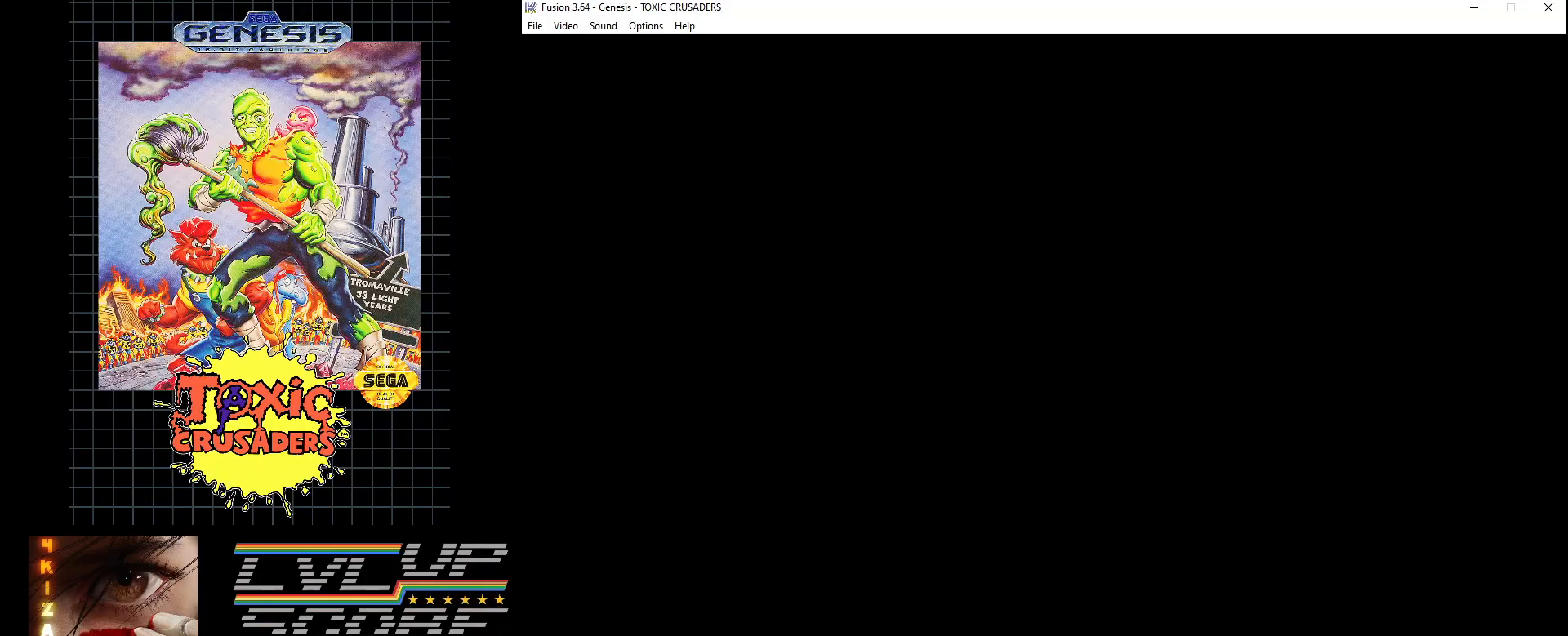
{"buttons": [], "events": []}
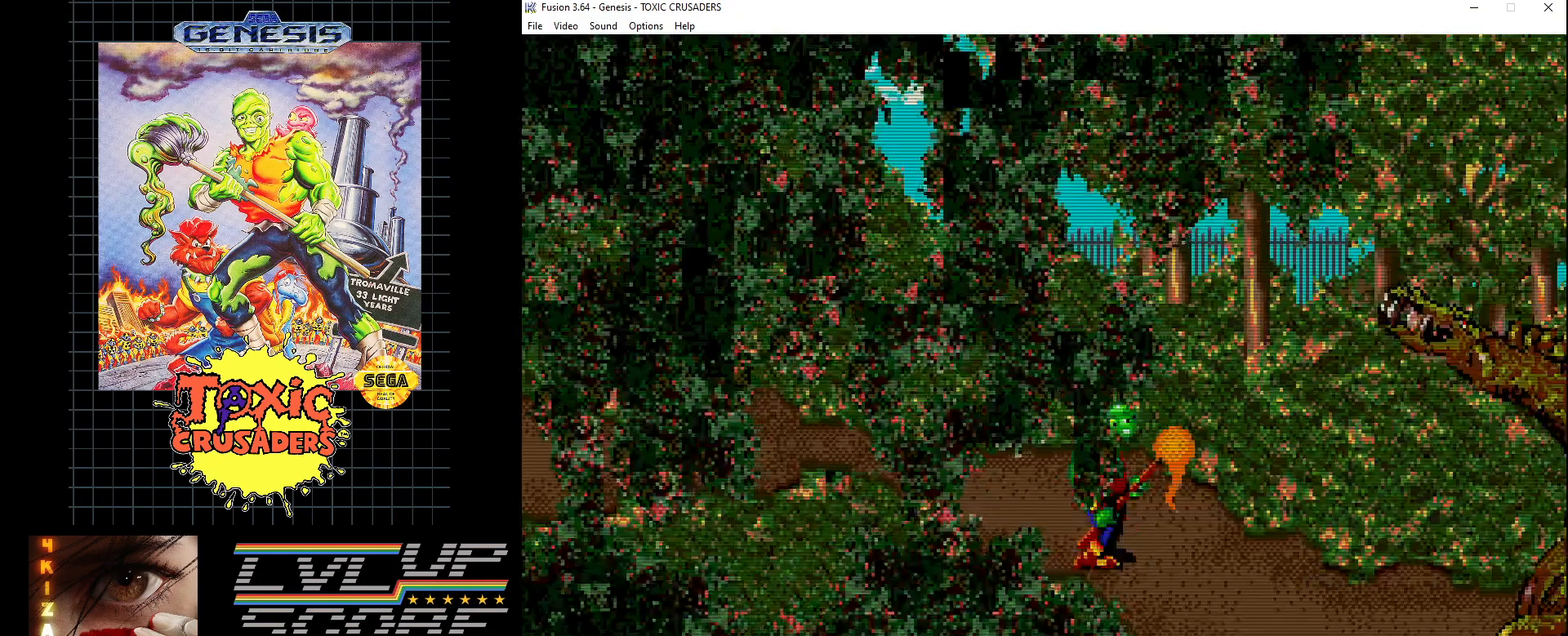
{"buttons": ["C"], "events": [[200, "DPAD_DOWN", "down"], [217, "DPAD_RIGHT", "down"], [367, "DPAD_RIGHT", "up"], [400, "DPAD_DOWN", "up"], [483, "C", "down"]]}
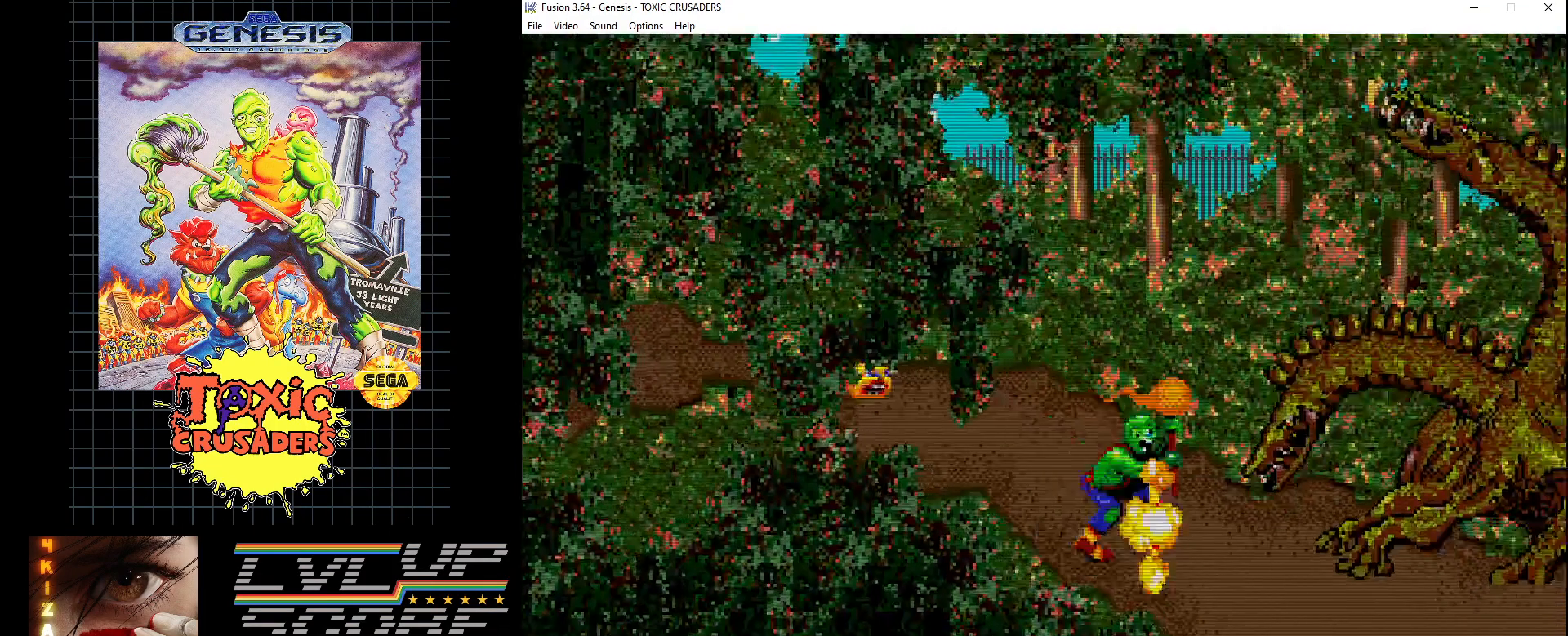
{"buttons": ["B"], "events": [[83, "C", "up"], [183, "B", "down"], [250, "B", "up"], [333, "B", "down"], [400, "B", "up"], [467, "B", "down"]]}
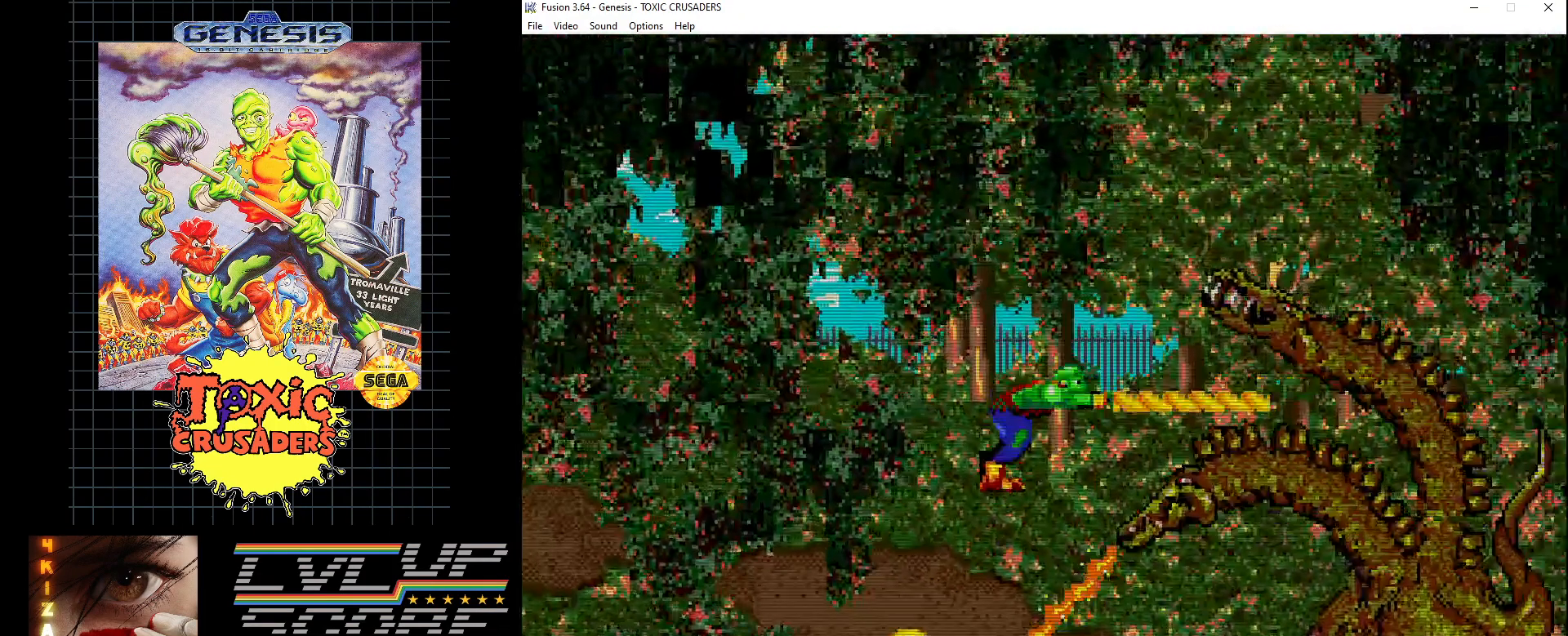
{"buttons": ["C"], "events": [[33, "B", "up"], [100, "B", "down"], [333, "B", "up"], [467, "C", "down"]]}
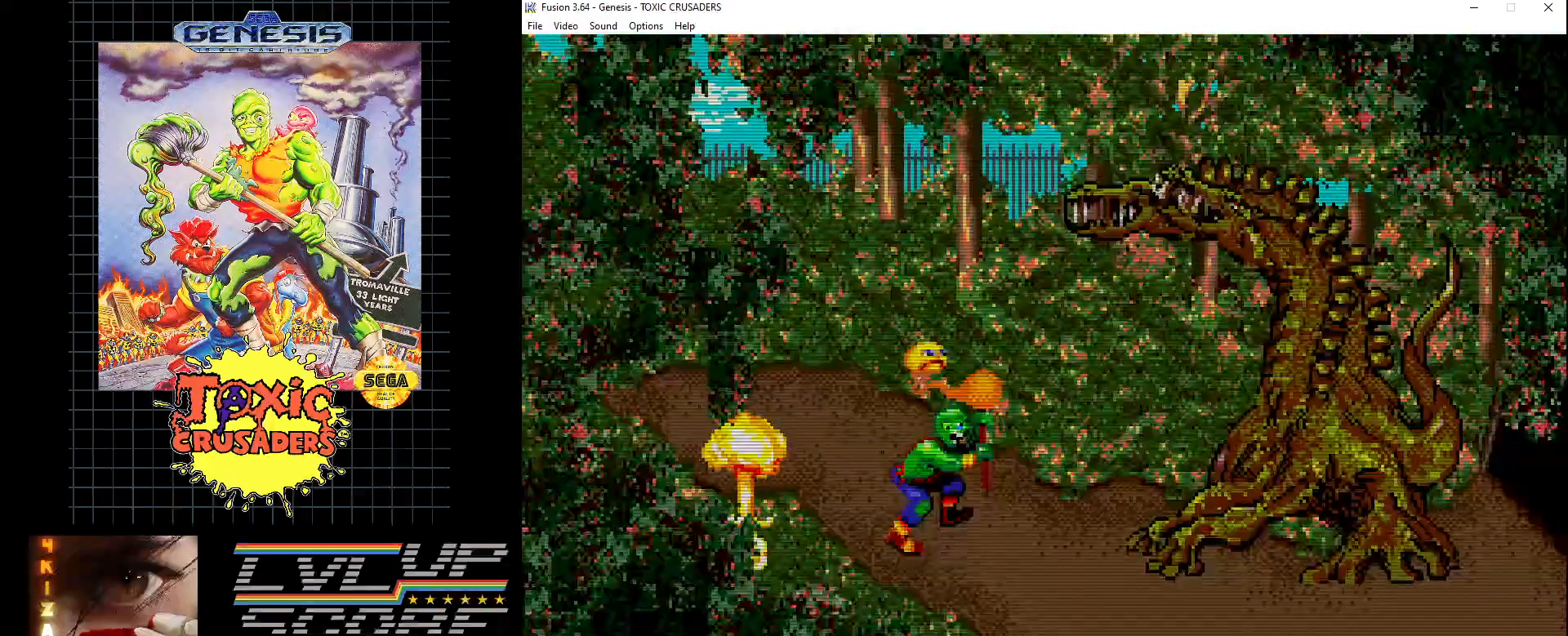
{"buttons": ["B"], "events": [[67, "C", "up"], [133, "B", "down"], [233, "B", "up"], [300, "B", "down"], [350, "B", "up"], [433, "B", "down"]]}
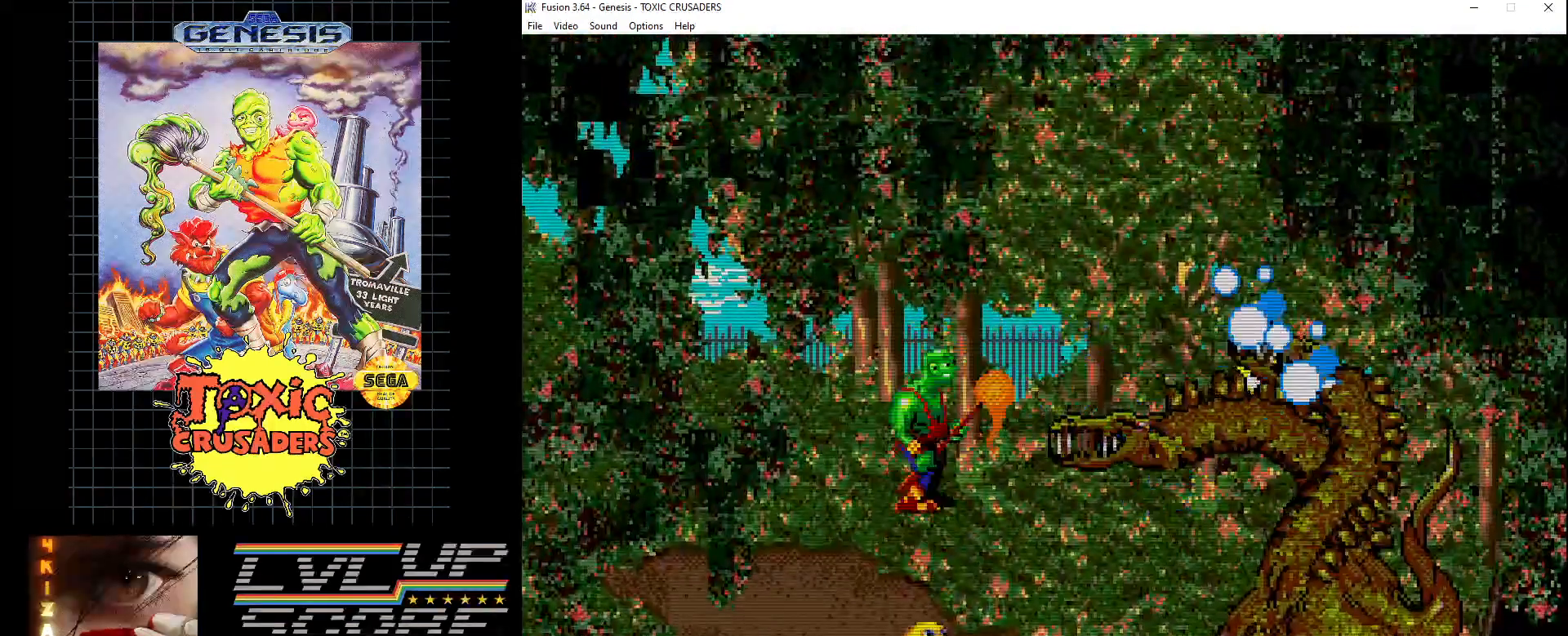
{"buttons": [], "events": [[17, "B", "up"], [67, "B", "down"], [167, "B", "up"], [333, "C", "down"], [417, "C", "up"]]}
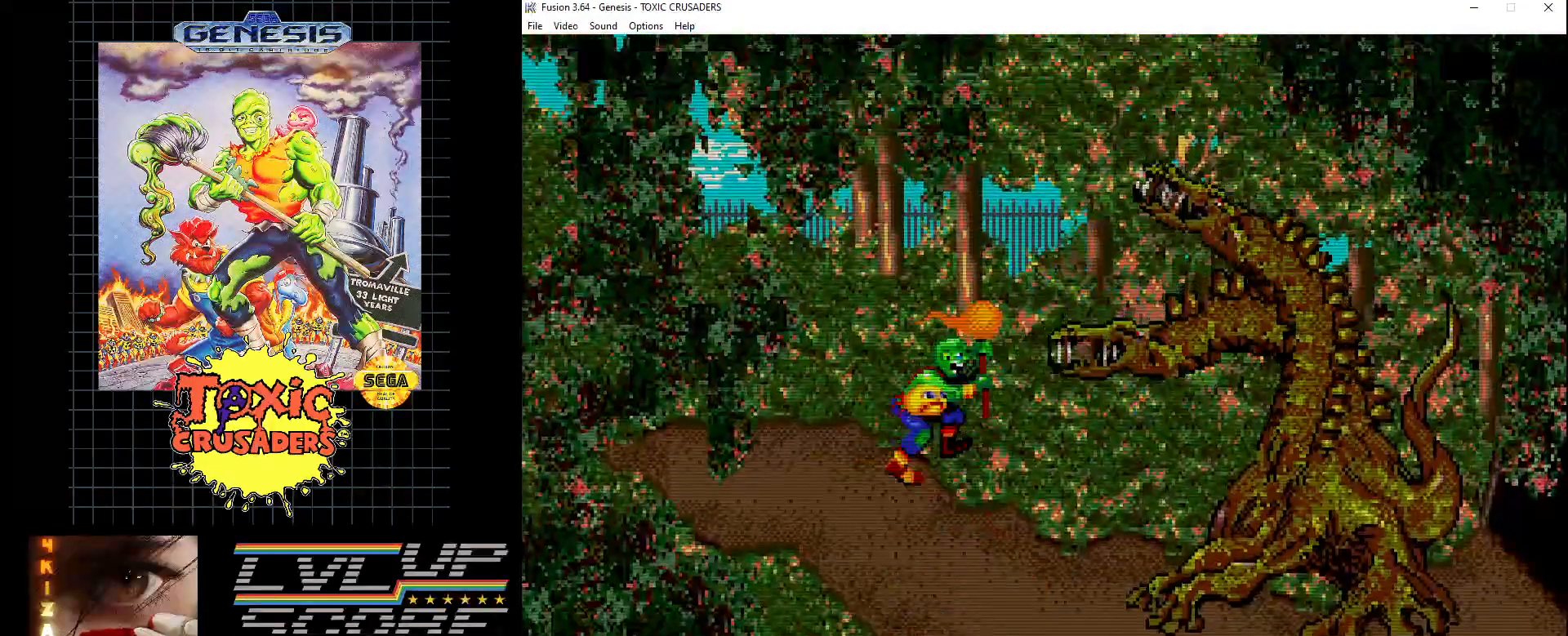
{"buttons": [], "events": [[17, "B", "down"], [83, "B", "up"], [150, "B", "down"], [217, "B", "up"], [300, "B", "down"], [367, "B", "up"], [417, "B", "down"], [500, "B", "up"]]}
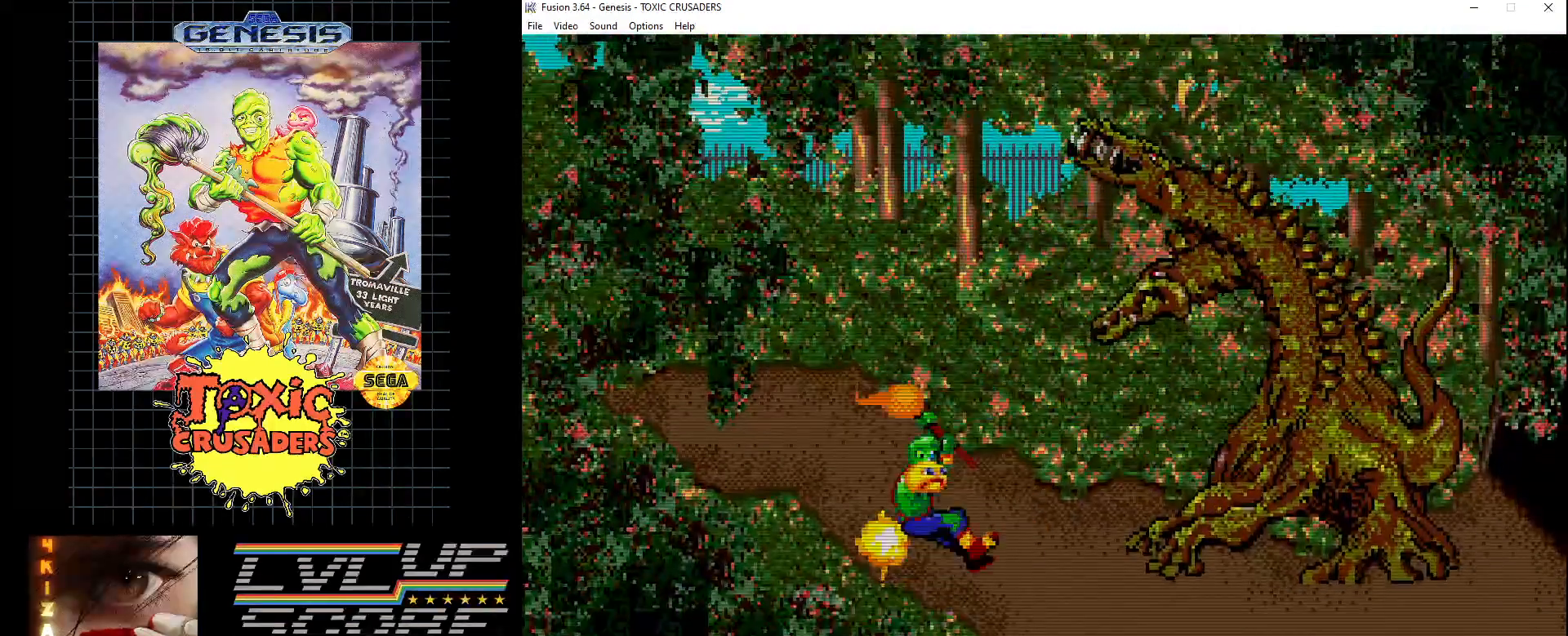
{"buttons": [], "events": [[150, "C", "down"], [250, "C", "up"], [350, "B", "down"], [450, "B", "up"]]}
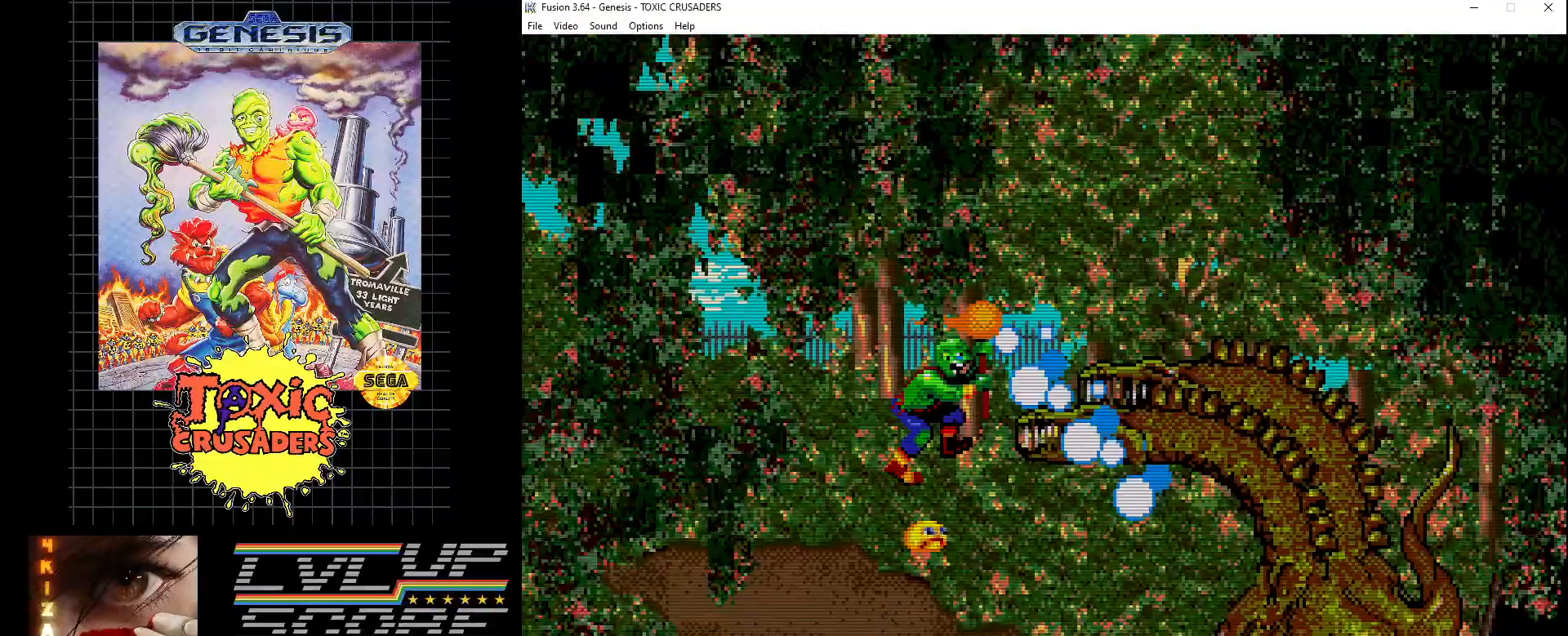
{"buttons": [], "events": [[17, "B", "down"], [83, "B", "up"], [167, "B", "down"], [250, "B", "up"], [317, "B", "down"], [417, "B", "up"]]}
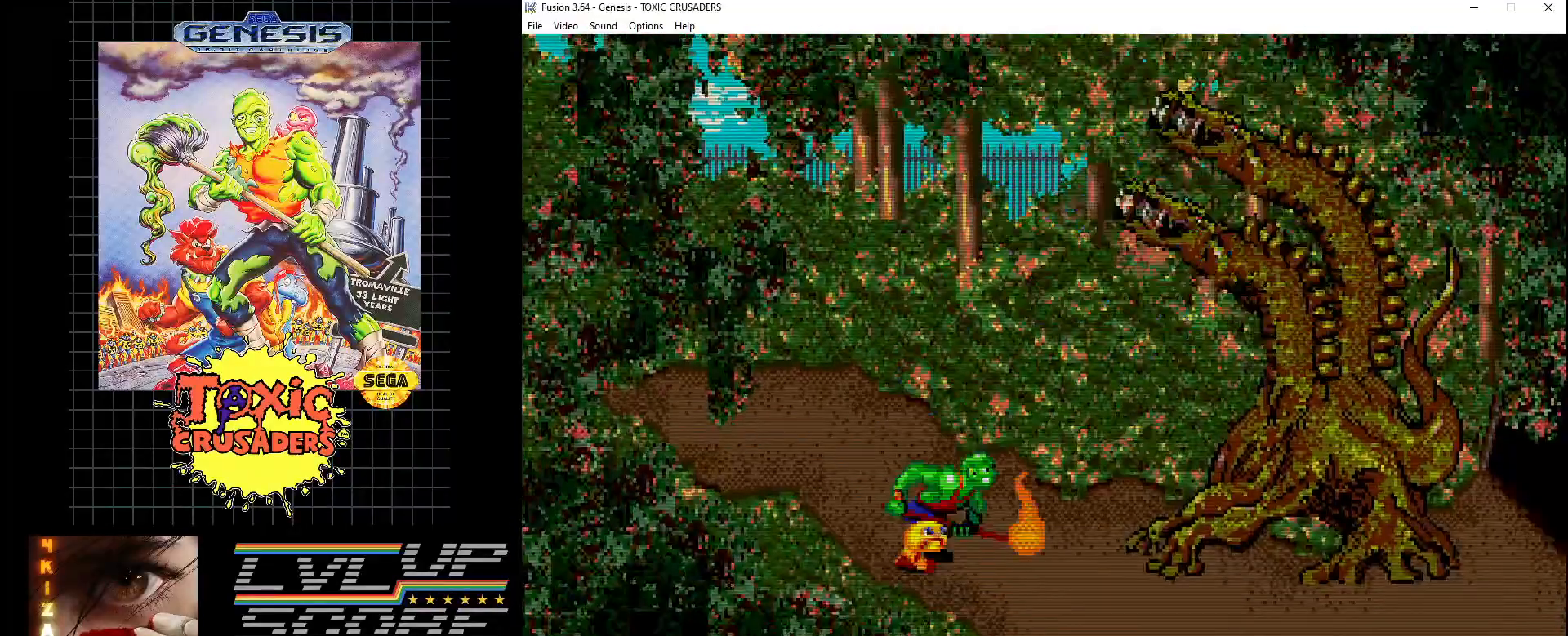
{"buttons": [], "events": [[67, "C", "down"], [150, "C", "up"], [250, "B", "down"], [333, "B", "up"], [417, "B", "down"], [467, "B", "up"]]}
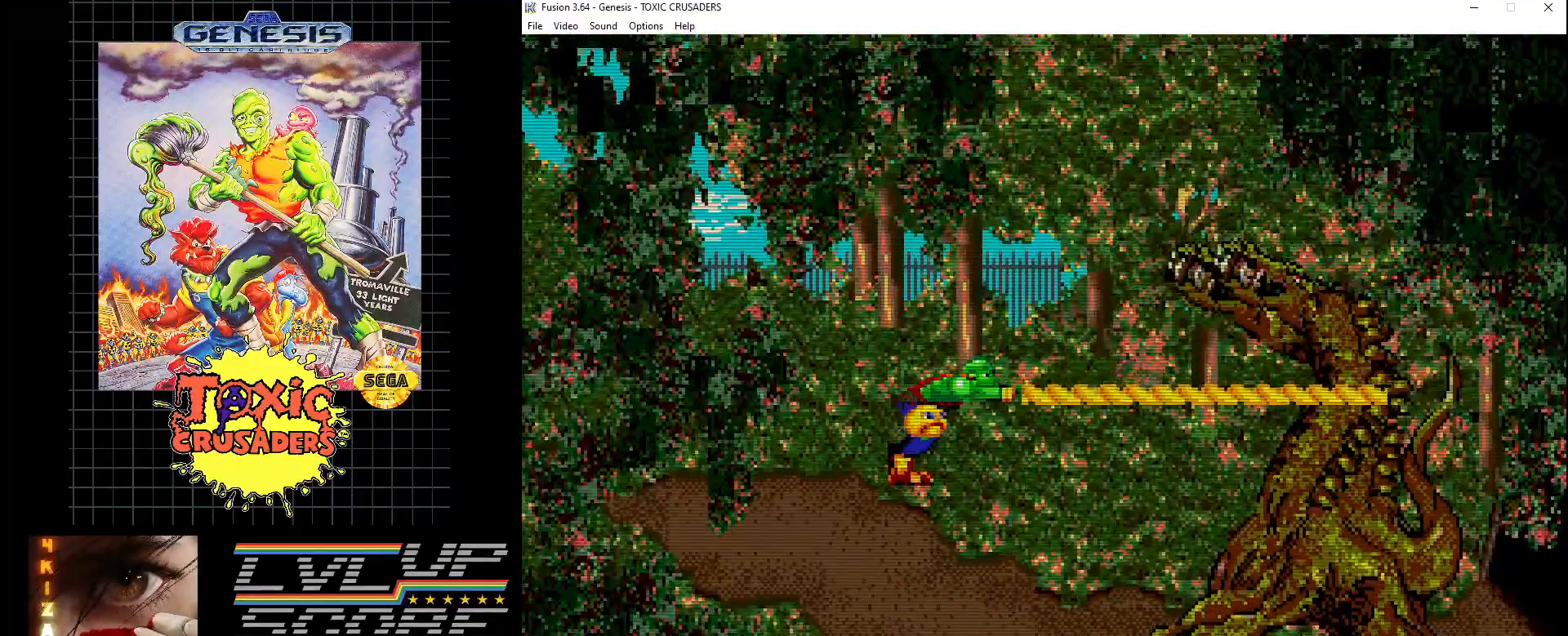
{"buttons": [], "events": [[50, "B", "down"], [150, "B", "up"], [183, "B", "down"], [283, "B", "up"], [400, "C", "down"], [483, "C", "up"]]}
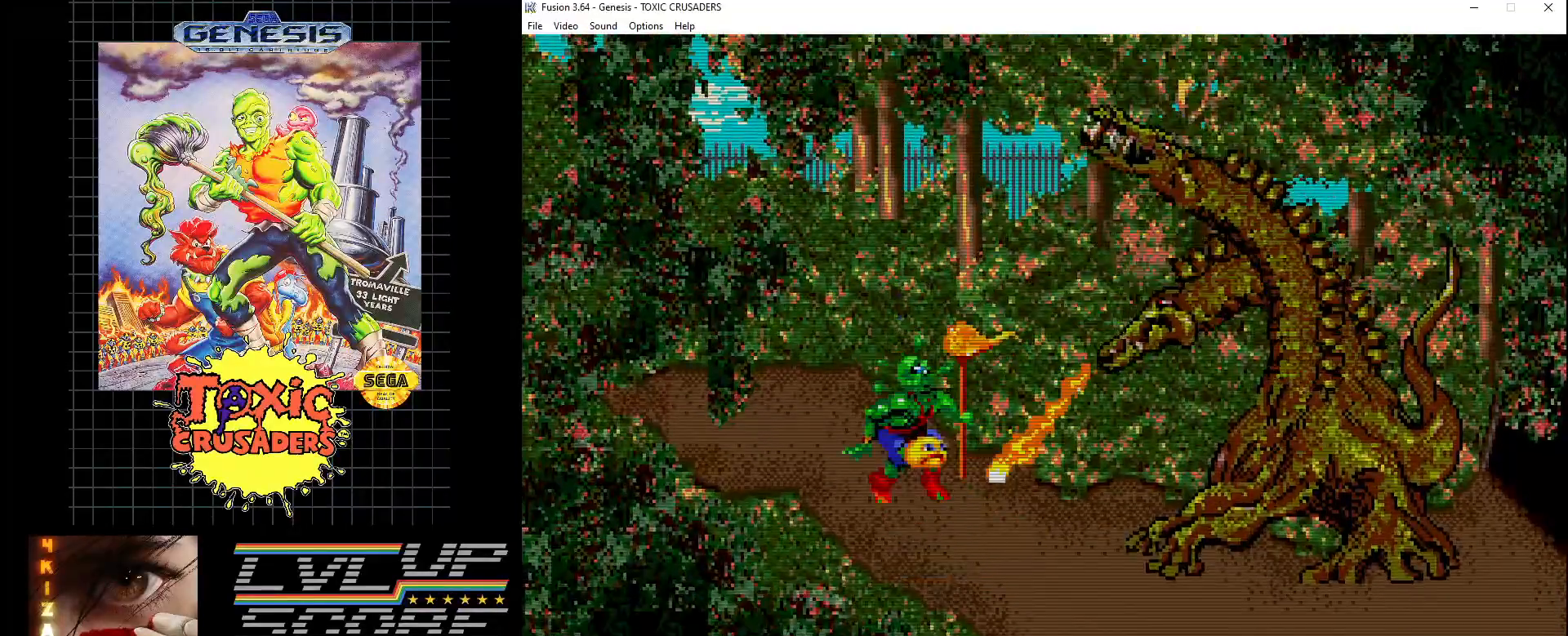
{"buttons": [], "events": [[83, "B", "down"], [167, "B", "up"], [217, "B", "down"], [317, "B", "up"], [383, "B", "down"], [483, "B", "up"]]}
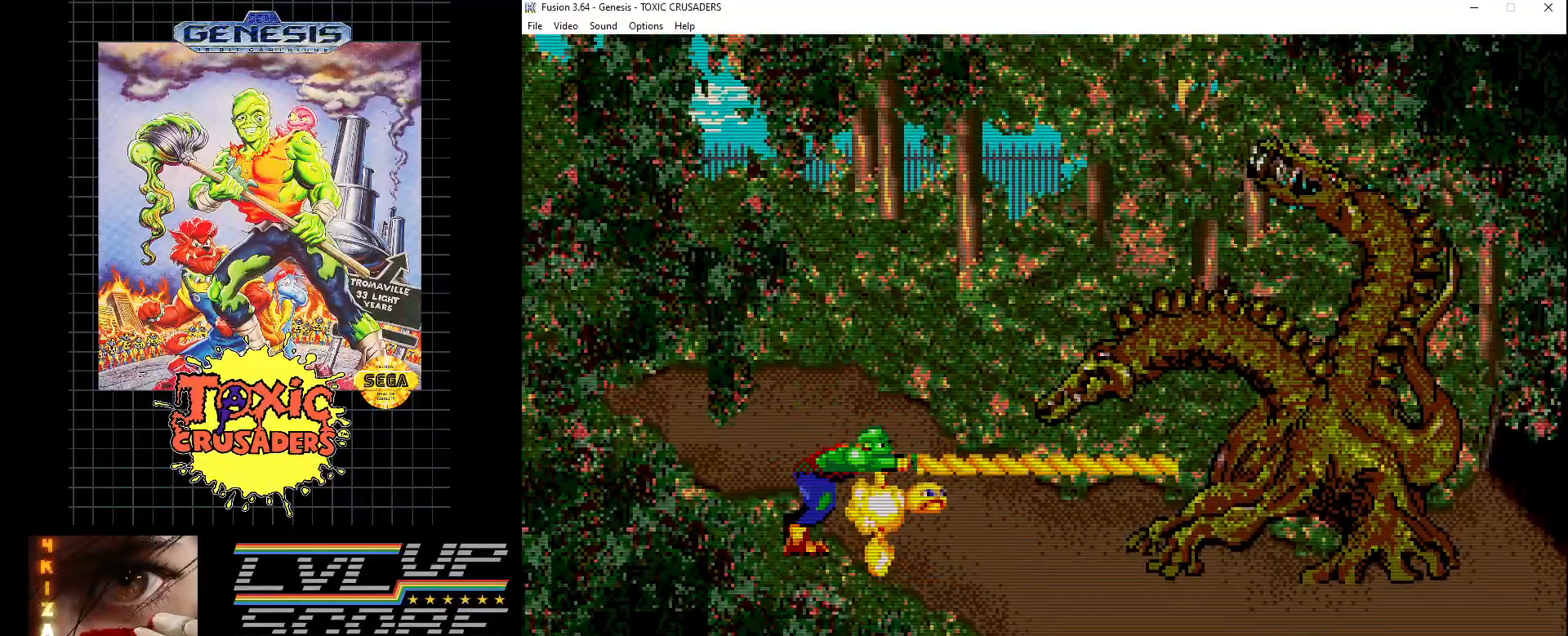
{"buttons": ["B"], "events": [[100, "C", "down"], [217, "C", "up"], [267, "DPAD_RIGHT", "down"], [300, "B", "down"], [383, "B", "up"], [383, "DPAD_RIGHT", "up"], [467, "B", "down"]]}
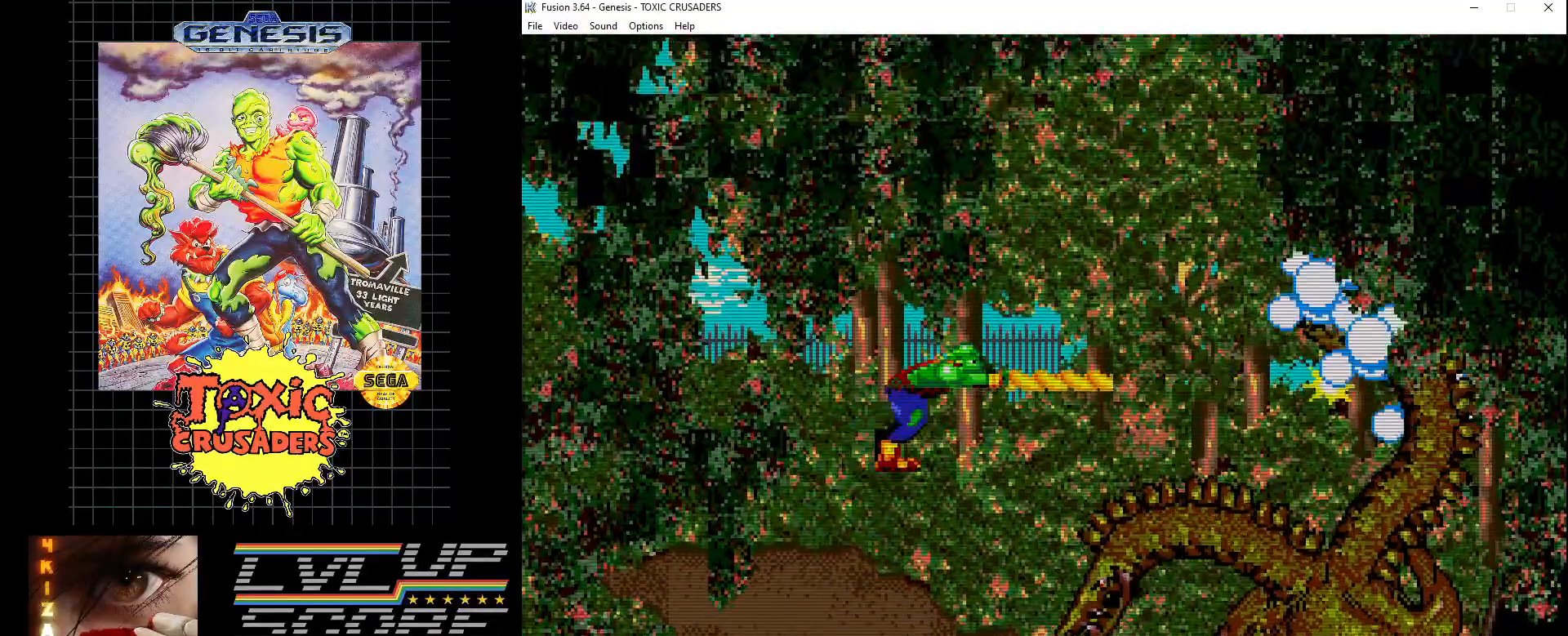
{"buttons": ["B"], "events": [[33, "B", "up"], [117, "B", "down"], [200, "B", "up"], [283, "B", "down"], [383, "B", "up"], [417, "B", "down"]]}
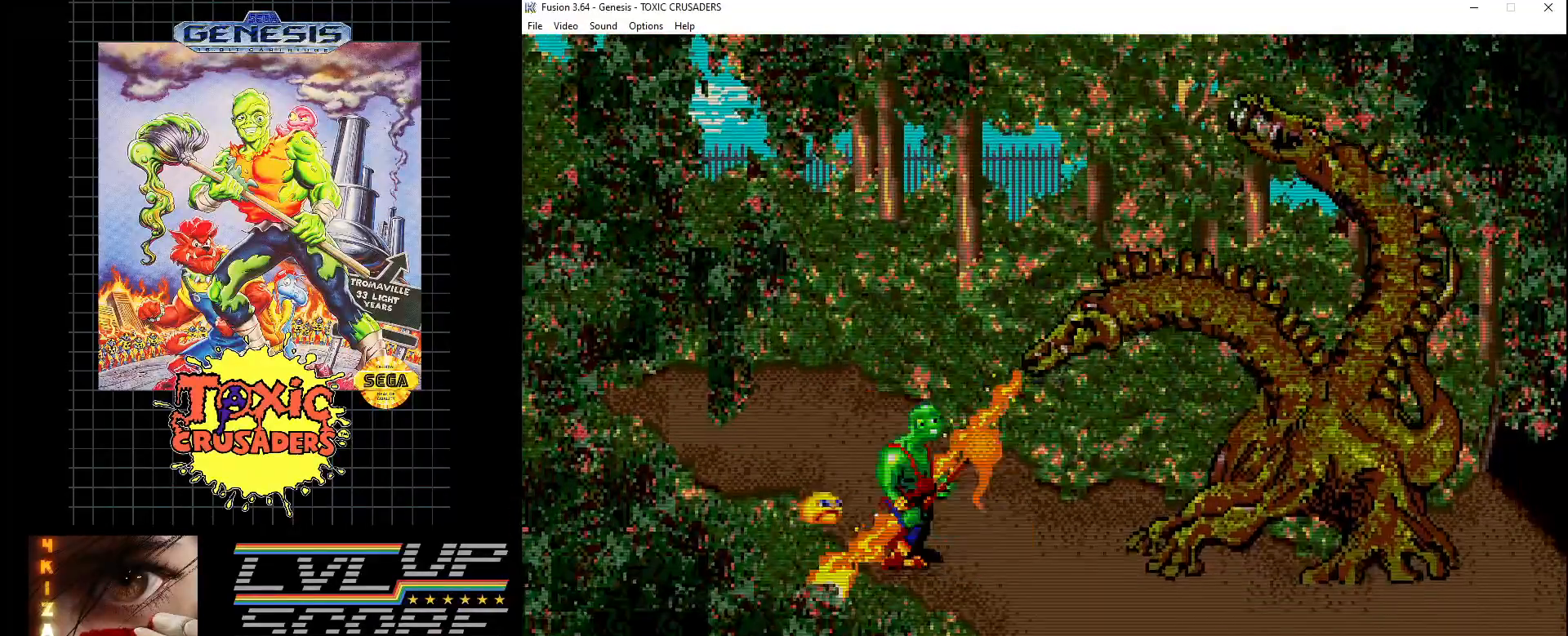
{"buttons": ["B"], "events": [[17, "B", "up"], [117, "C", "down"], [200, "C", "up"], [300, "B", "down"], [383, "B", "up"], [450, "B", "down"]]}
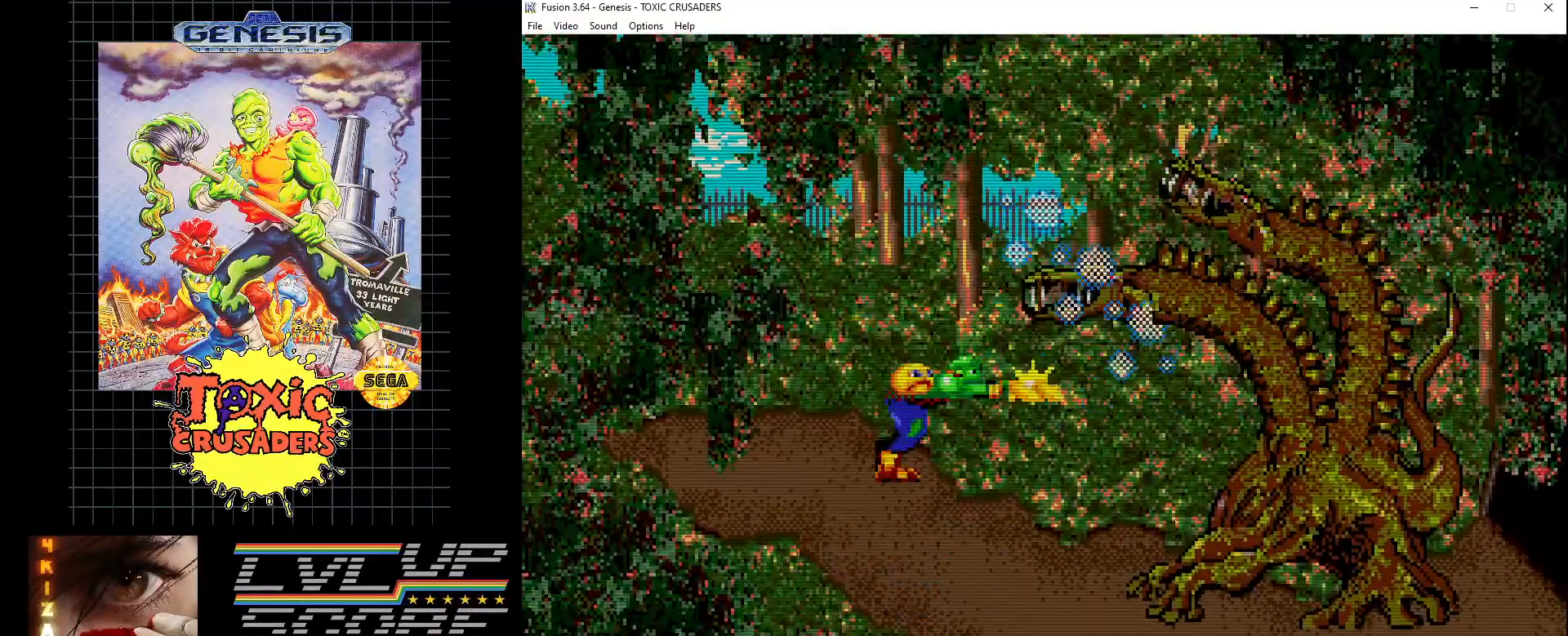
{"buttons": ["C"], "events": [[50, "B", "up"], [133, "B", "down"], [217, "B", "up"], [383, "C", "down"]]}
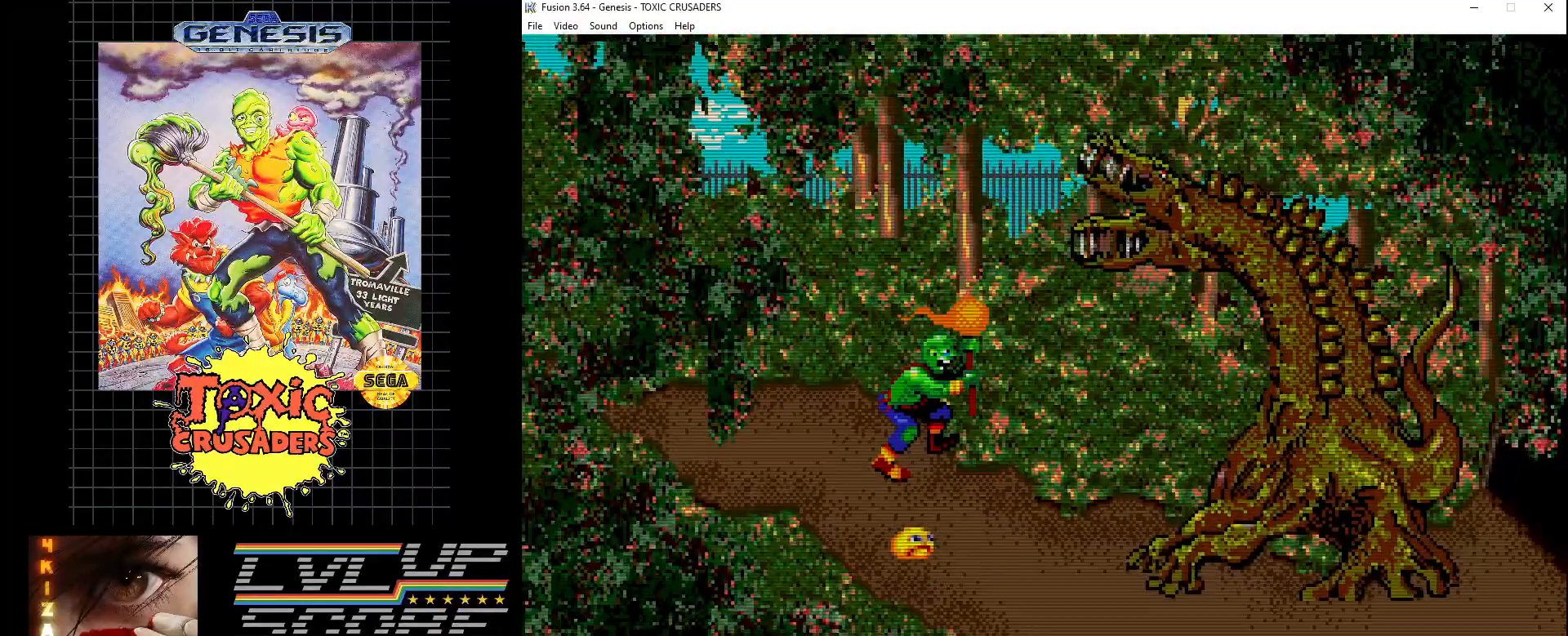
{"buttons": ["B"], "events": [[17, "C", "up"], [117, "B", "down"], [200, "B", "up"], [283, "B", "down"], [350, "B", "up"], [417, "B", "down"]]}
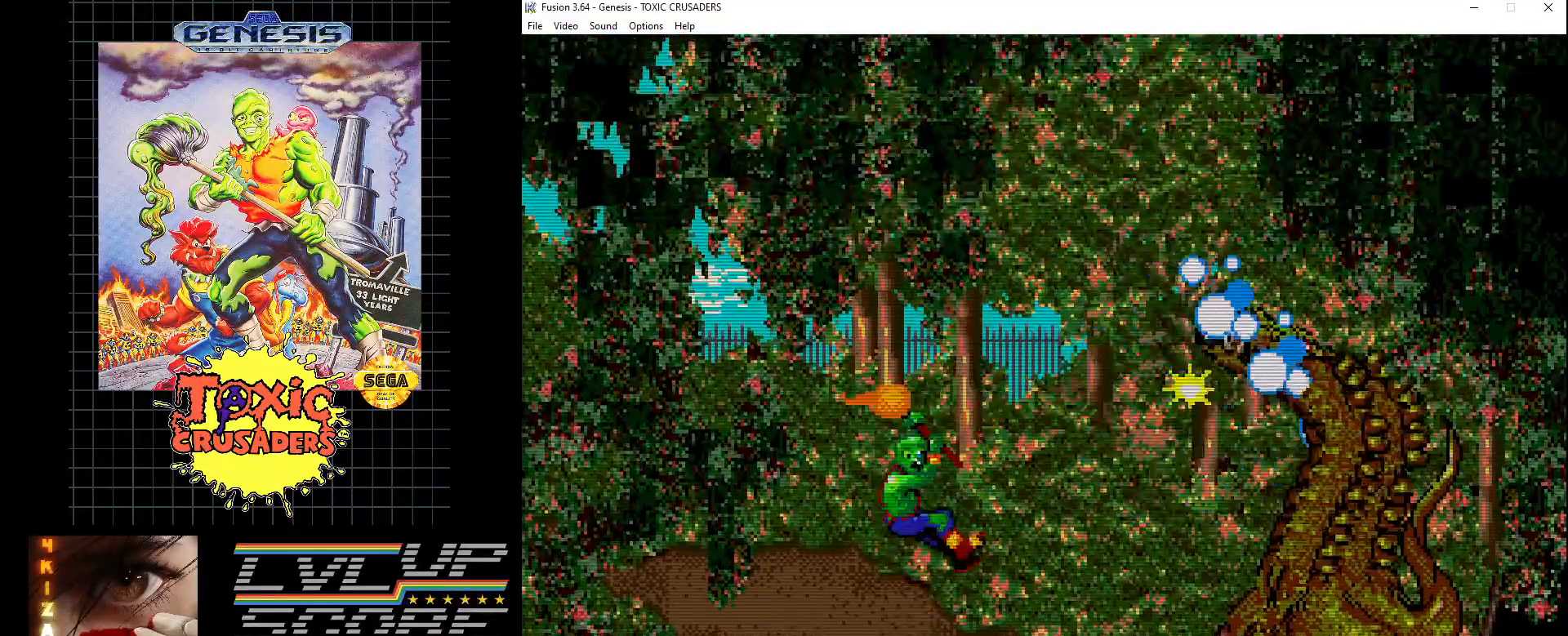
{"buttons": [], "events": [[17, "B", "up"], [67, "B", "down"], [183, "B", "up"], [317, "C", "down"], [450, "C", "up"]]}
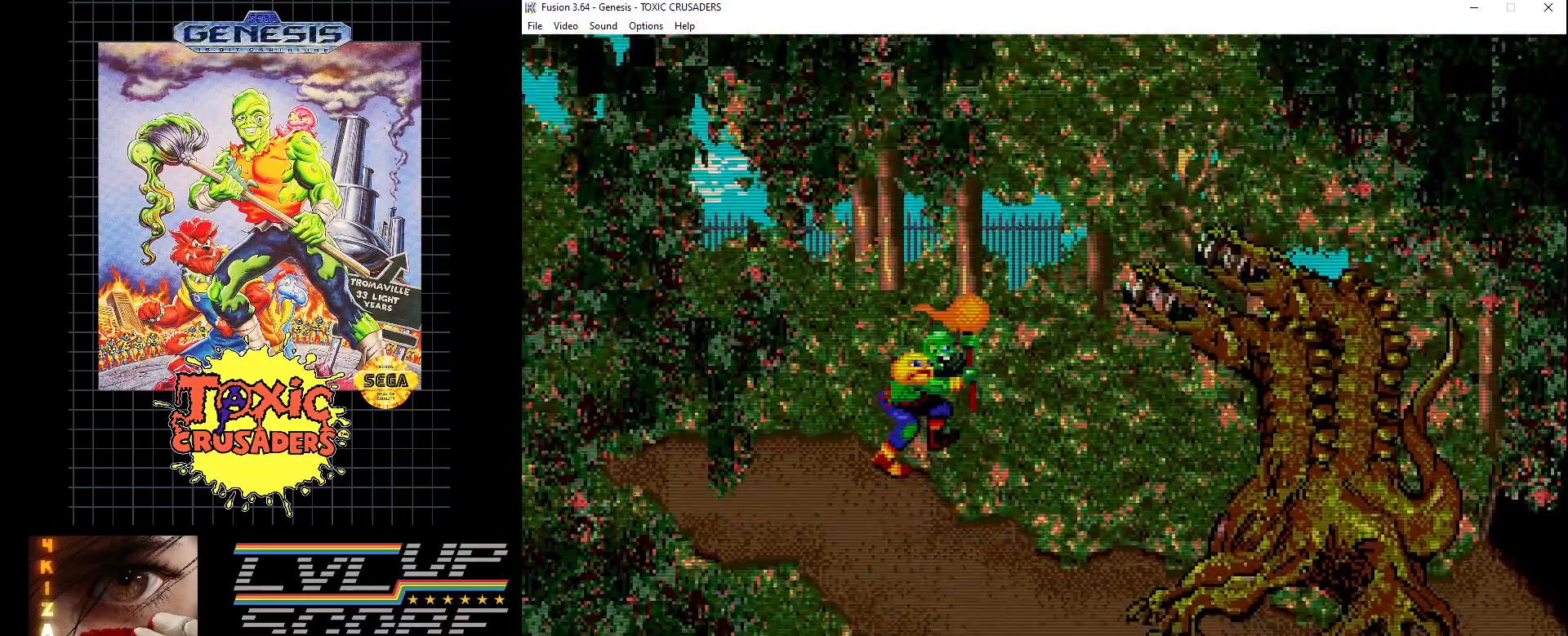
{"buttons": [], "events": [[33, "B", "down"], [133, "B", "up"], [217, "B", "down"], [317, "B", "up"], [367, "B", "down"], [450, "B", "up"]]}
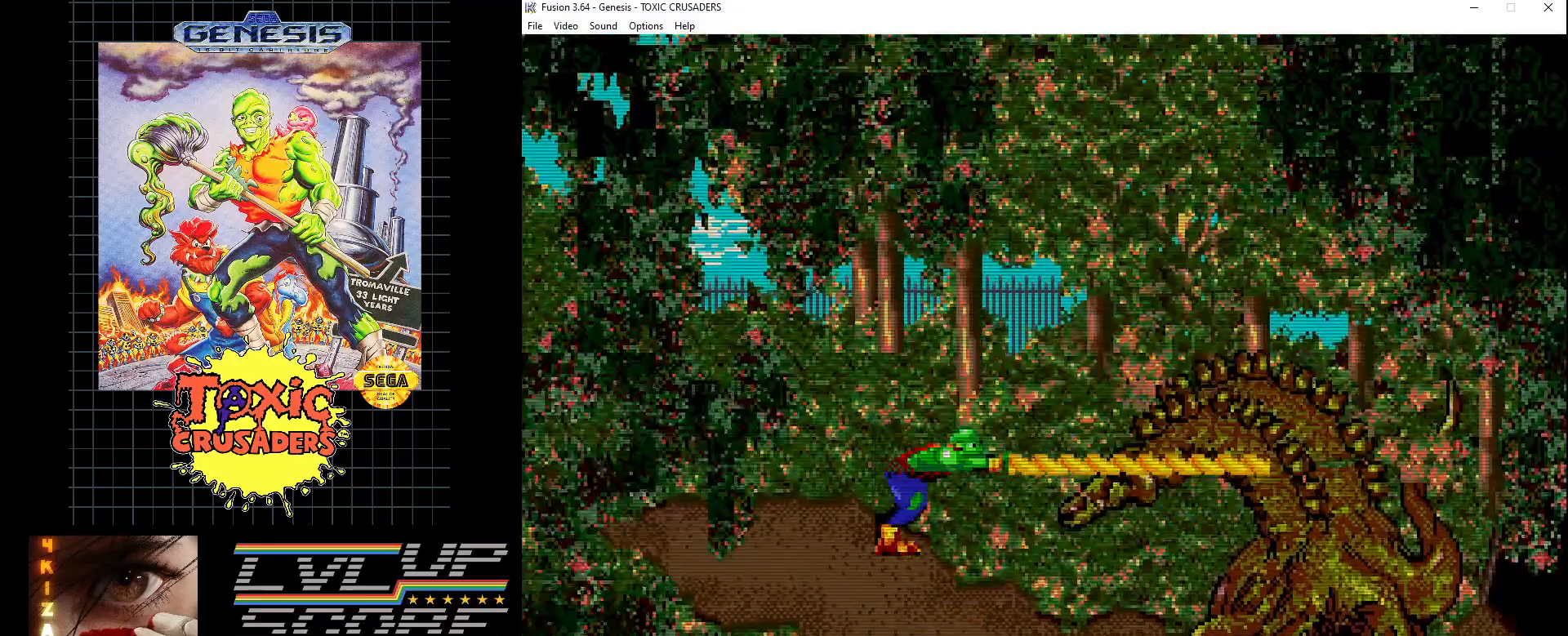
{"buttons": [], "events": [[17, "B", "down"], [150, "B", "up"], [300, "C", "down"], [417, "C", "up"]]}
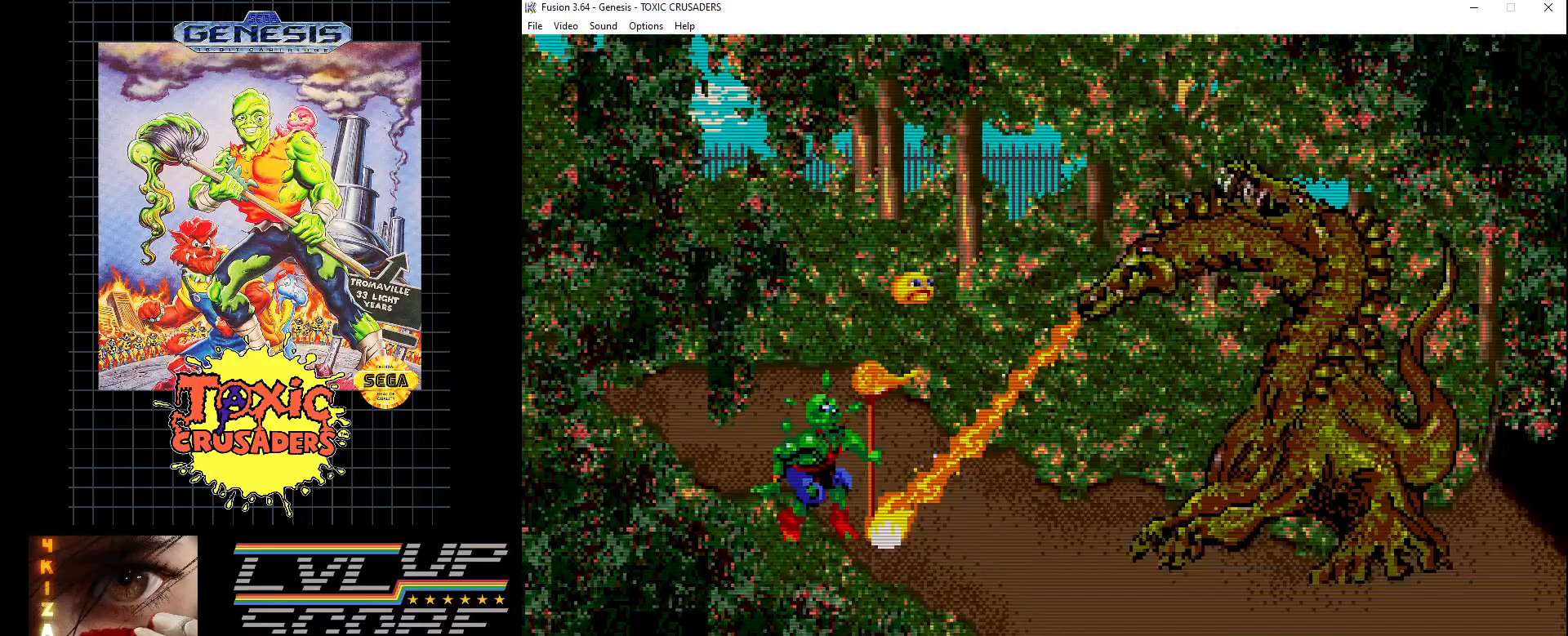
{"buttons": [], "events": [[17, "B", "down"], [100, "B", "up"], [183, "B", "down"], [283, "B", "up"], [350, "B", "down"], [433, "B", "up"]]}
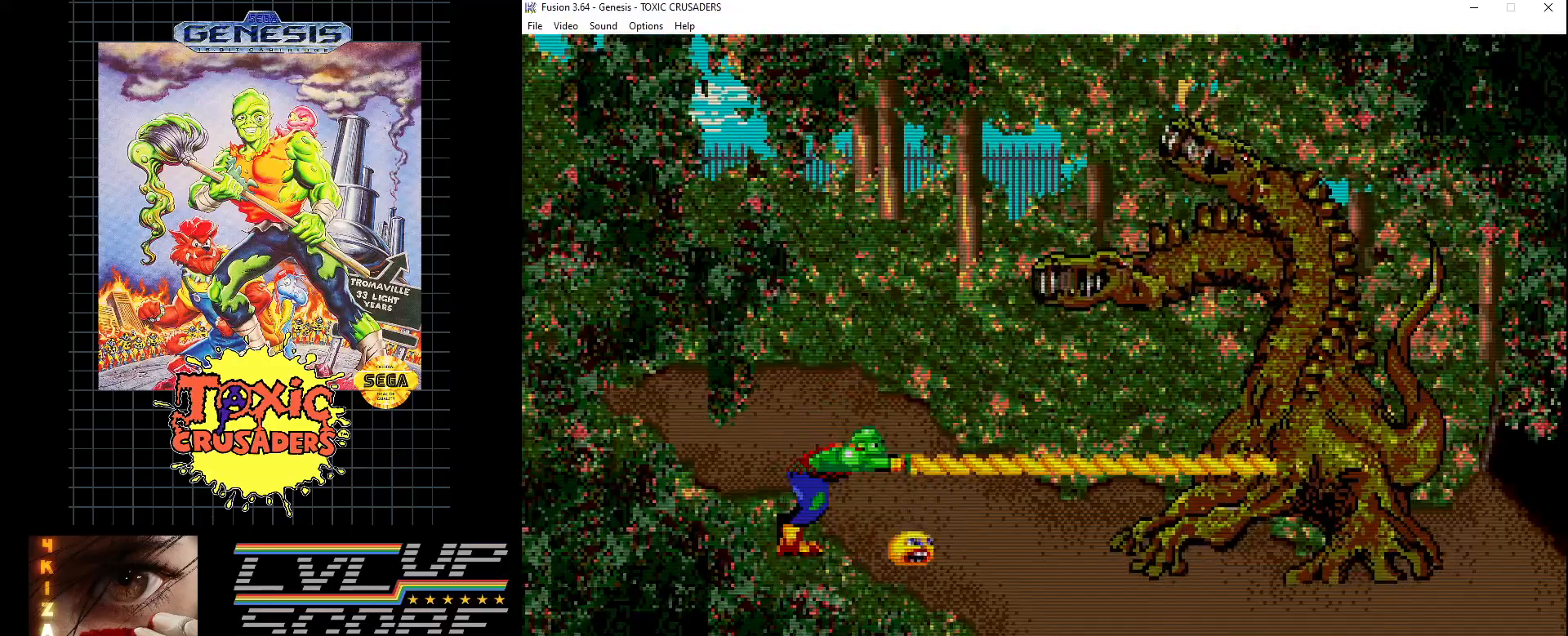
{"buttons": ["B"], "events": [[83, "C", "down"], [217, "C", "up"], [317, "B", "down"], [417, "B", "up"], [483, "B", "down"]]}